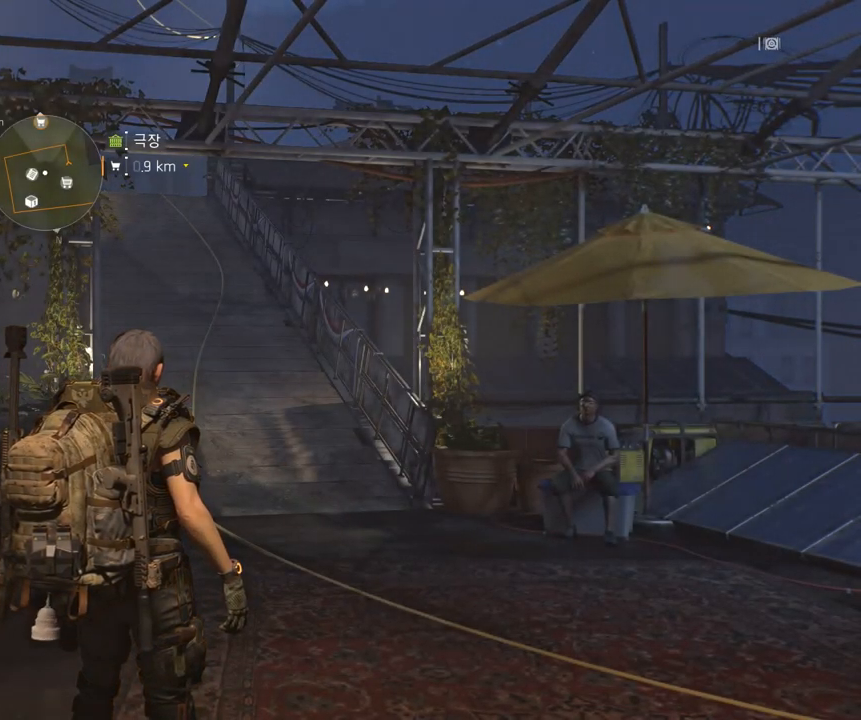
Gameplay with a controller (Xbox layout); each line is a JSON object with the inputs held at the frame after it. "events" lists button and stick changes between this image and that frame as [ms after this image, input, new state], when the widget could be followed in between. Not read: DPAD_DOWN DPAD_LEFT DPAD_RIGHT DPAD_UP HOME L1 L2 L3 R1 R2 R3 other_buttons right_stick.
{"buttons": [], "left_stick": "up-left", "events": [[284, "left_stick", "up-left"]]}
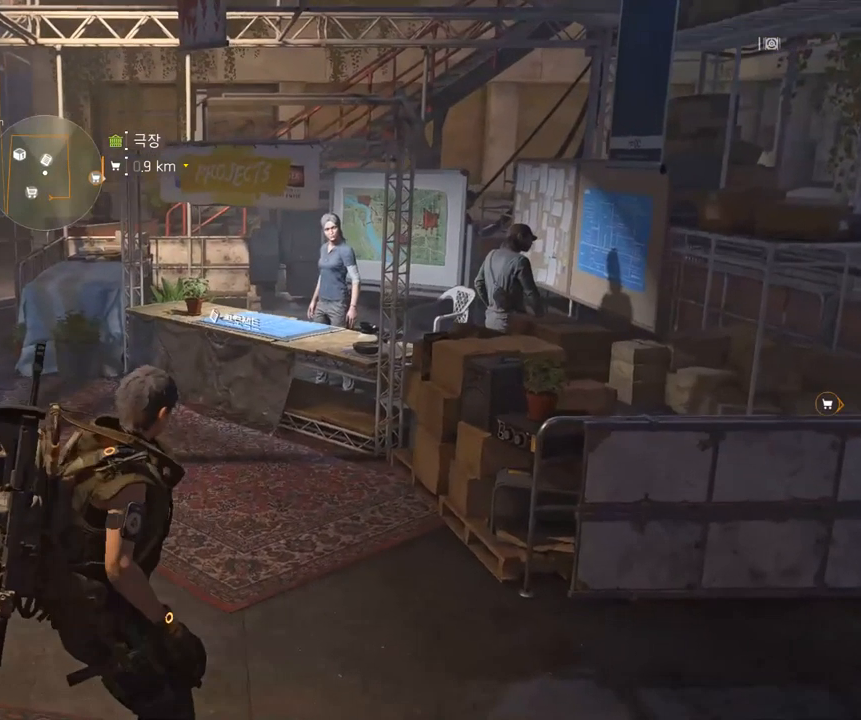
{"buttons": ["SELECT"], "left_stick": "center"}
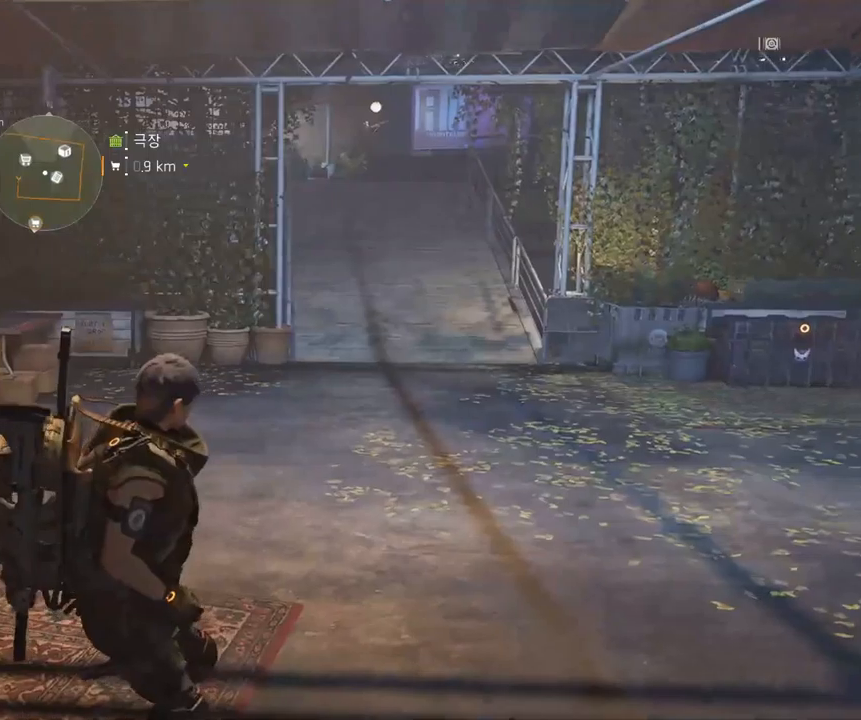
{"buttons": [], "left_stick": "center", "events": [[16, "SELECT", "up"]]}
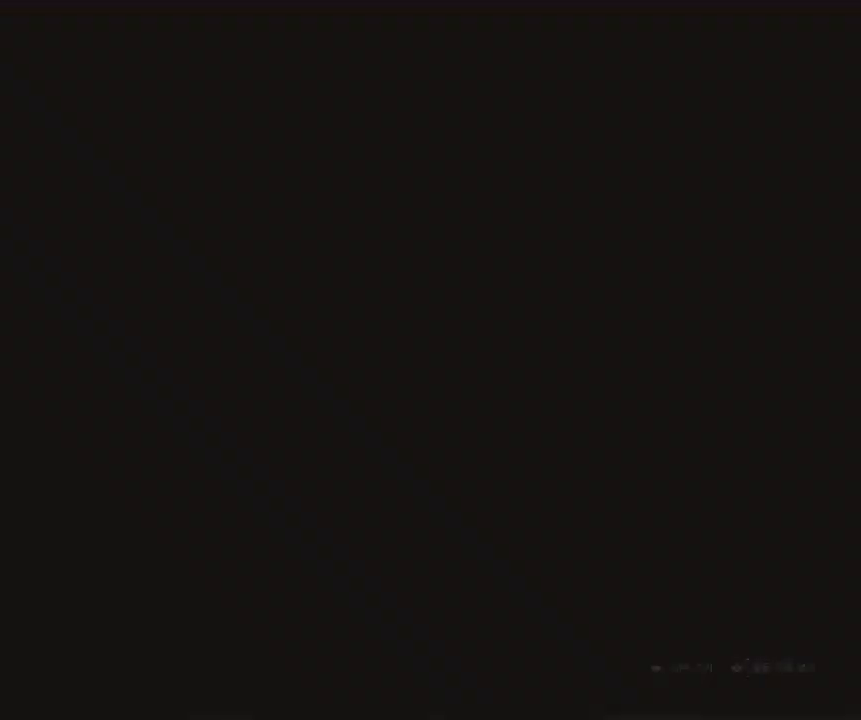
{"buttons": [], "left_stick": "center", "events": []}
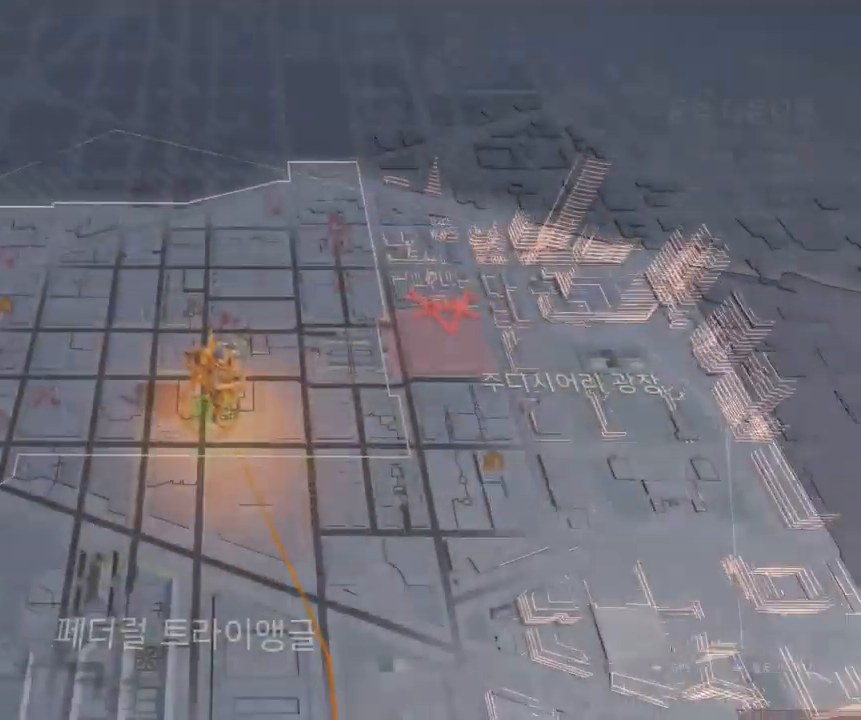
{"buttons": [], "left_stick": "center"}
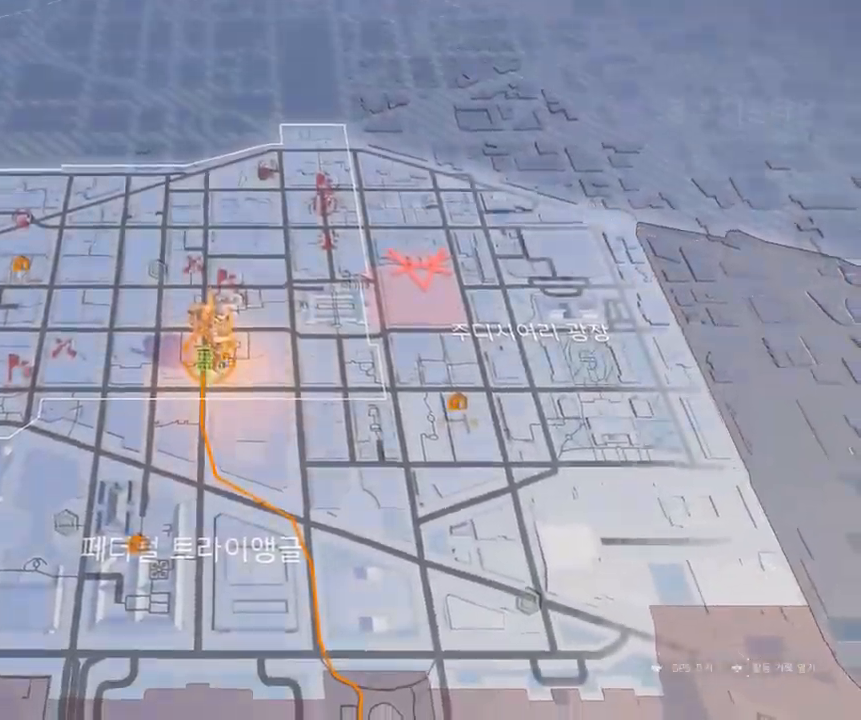
{"buttons": [], "left_stick": "down-right", "events": [[250, "left_stick", "down-right"]]}
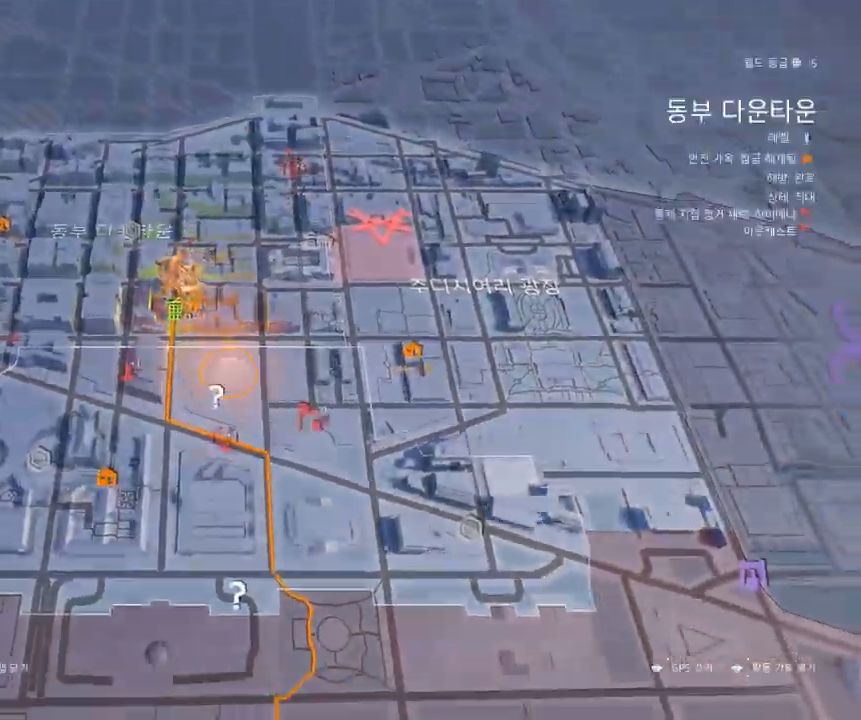
{"buttons": [], "left_stick": "down-left", "events": [[116, "left_stick", "down"], [483, "left_stick", "down-left"]]}
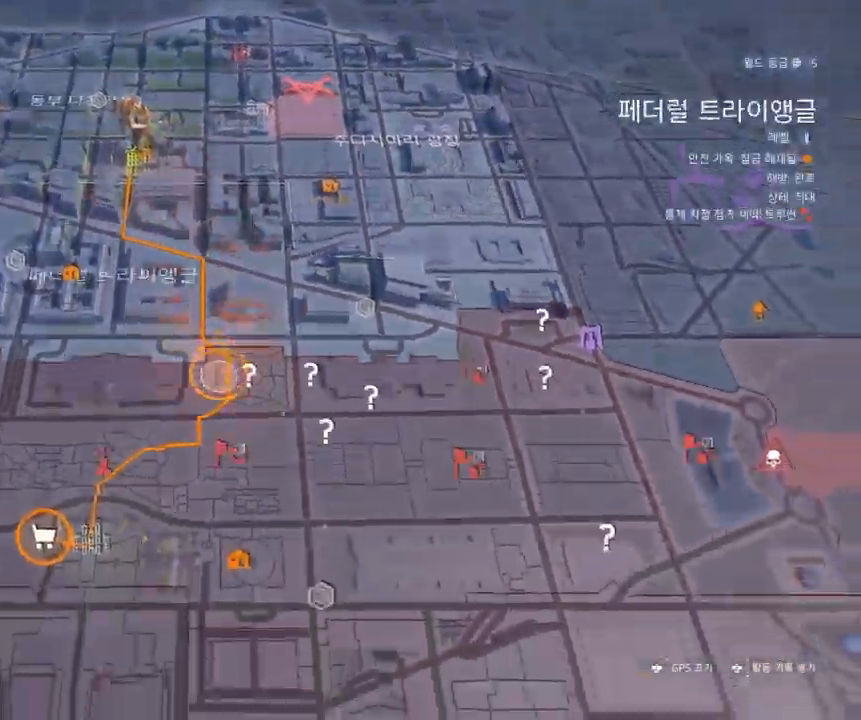
{"buttons": [], "left_stick": "center", "events": [[250, "left_stick", "center"]]}
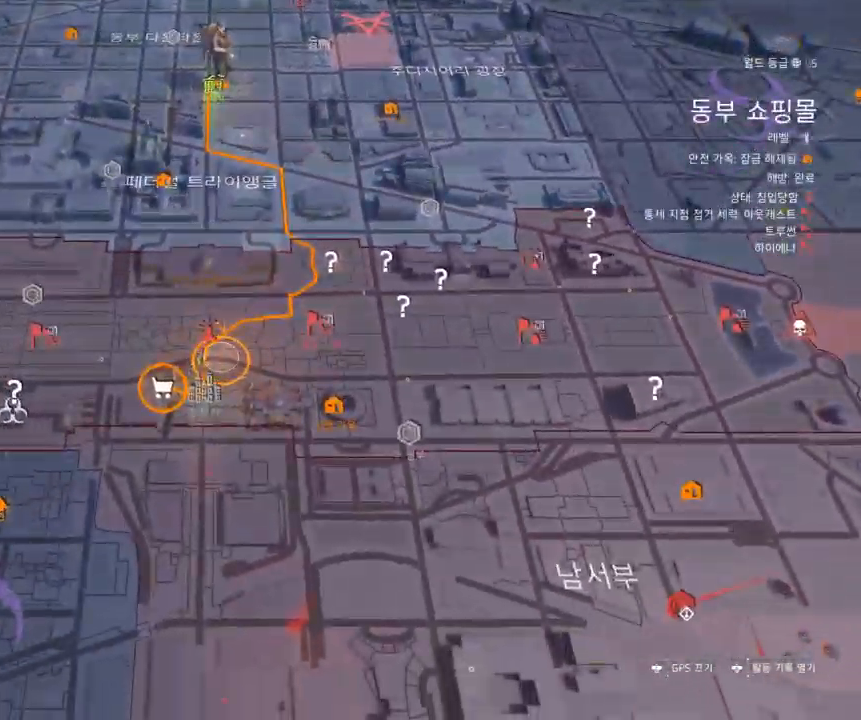
{"buttons": [], "left_stick": "center", "events": []}
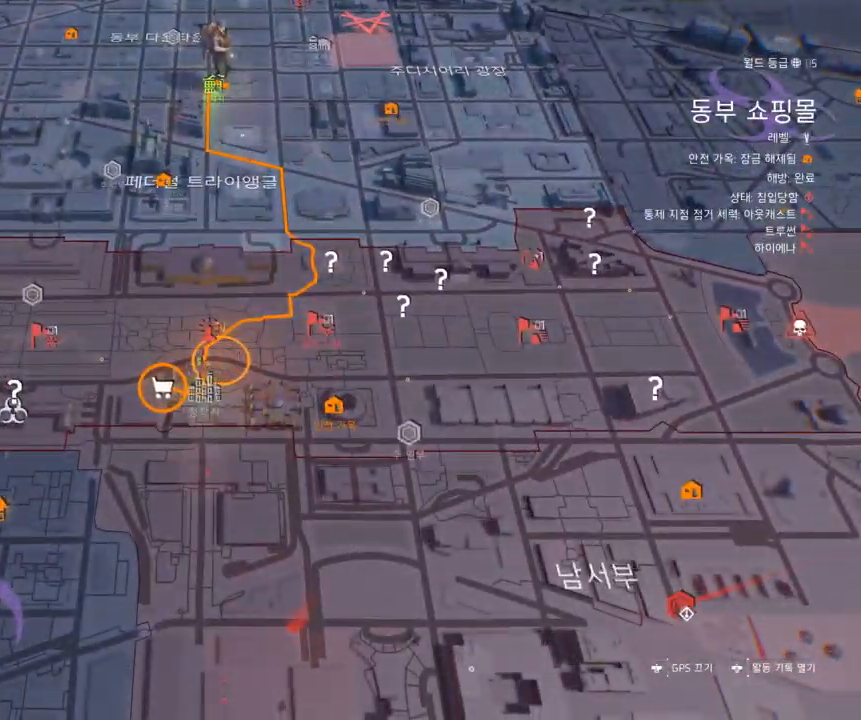
{"buttons": [], "left_stick": "center", "events": []}
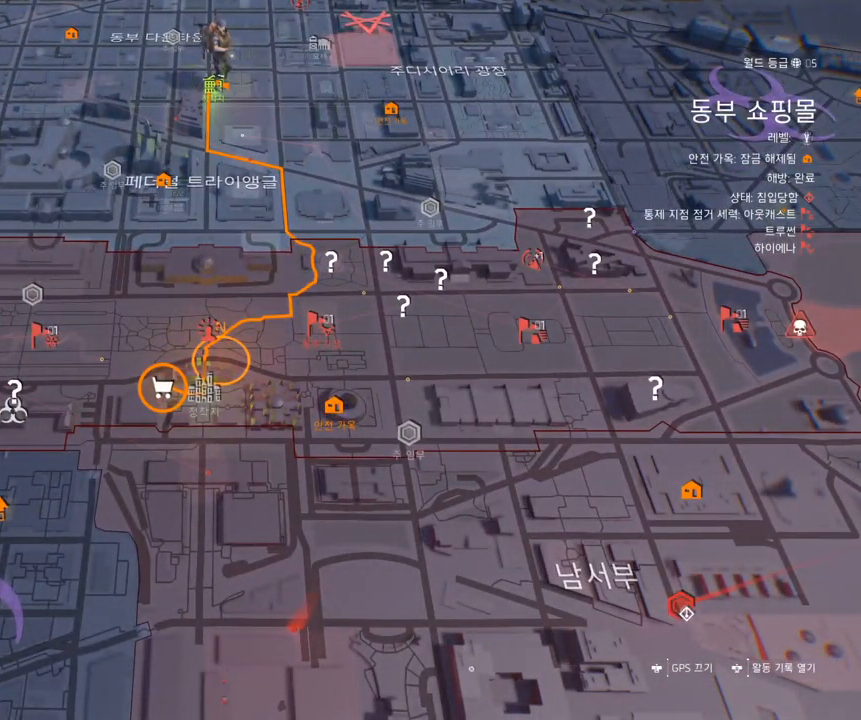
{"buttons": [], "left_stick": "center"}
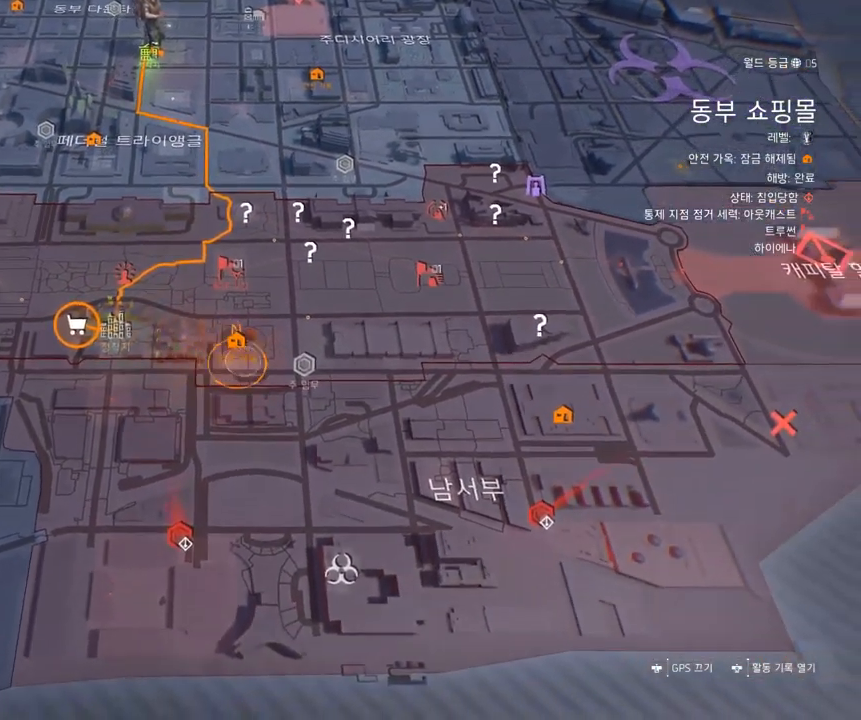
{"buttons": [], "left_stick": "up-left", "events": [[466, "left_stick", "up-left"]]}
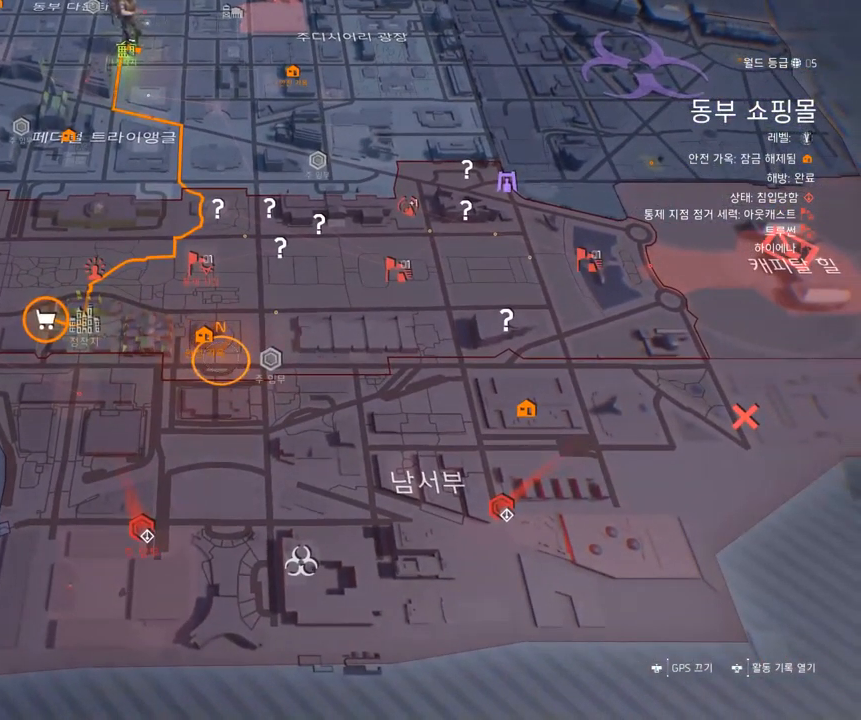
{"buttons": [], "left_stick": "center", "events": [[50, "left_stick", "center"]]}
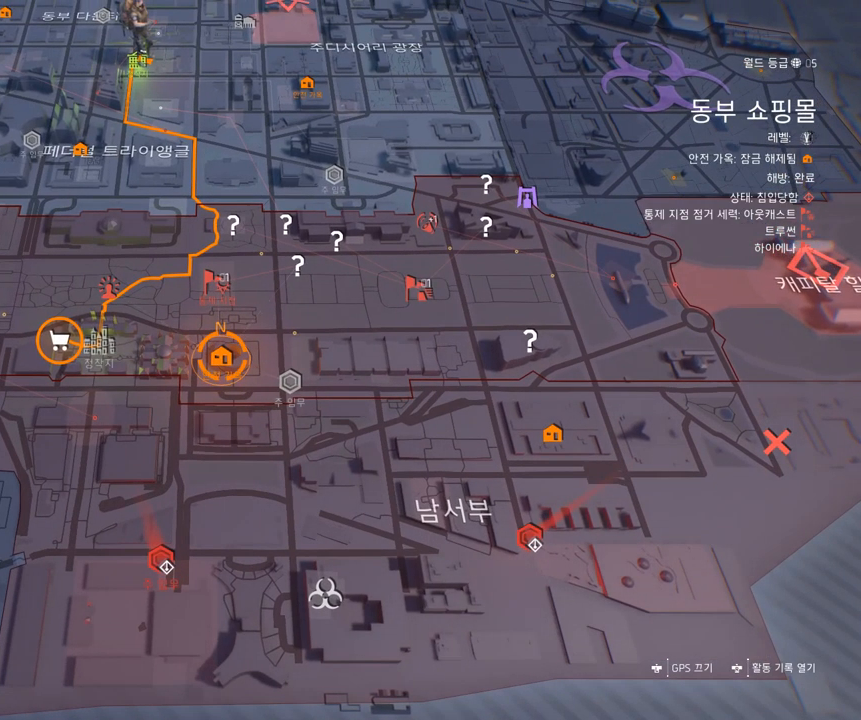
{"buttons": [], "left_stick": "center", "events": []}
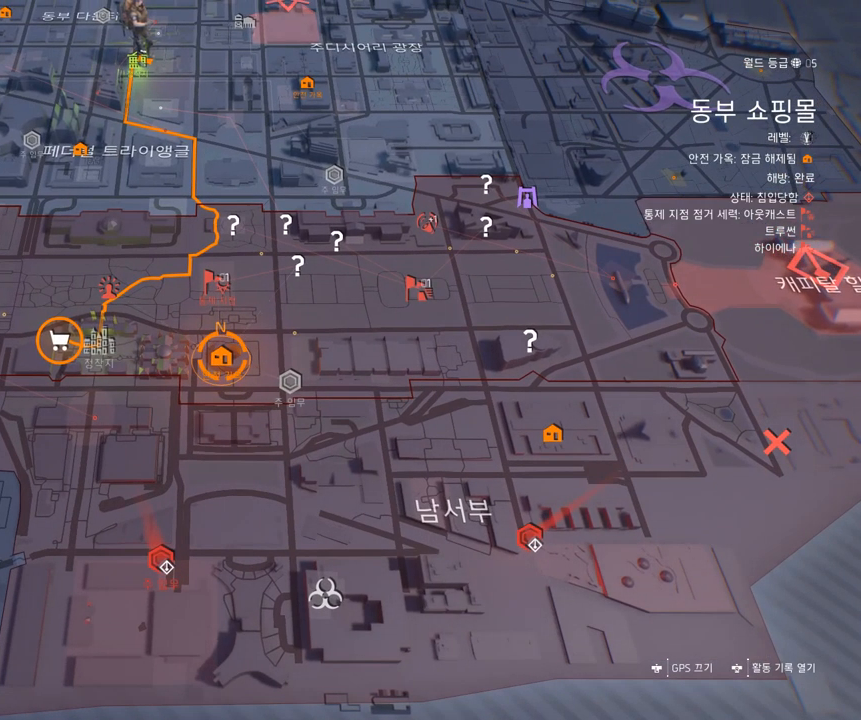
{"buttons": [], "left_stick": "center", "events": []}
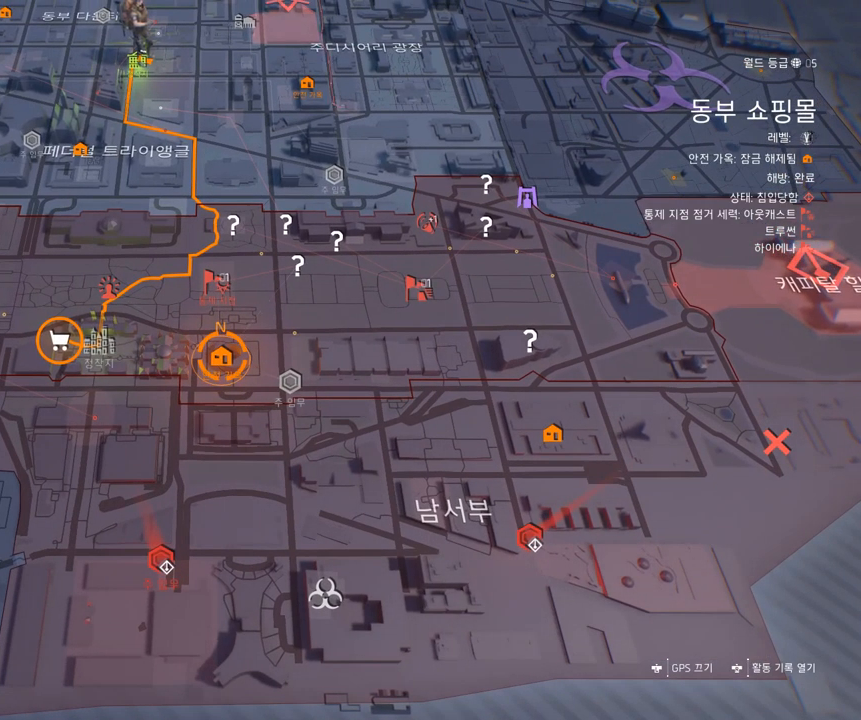
{"buttons": [], "left_stick": "up-left", "events": [[117, "left_stick", "up-left"]]}
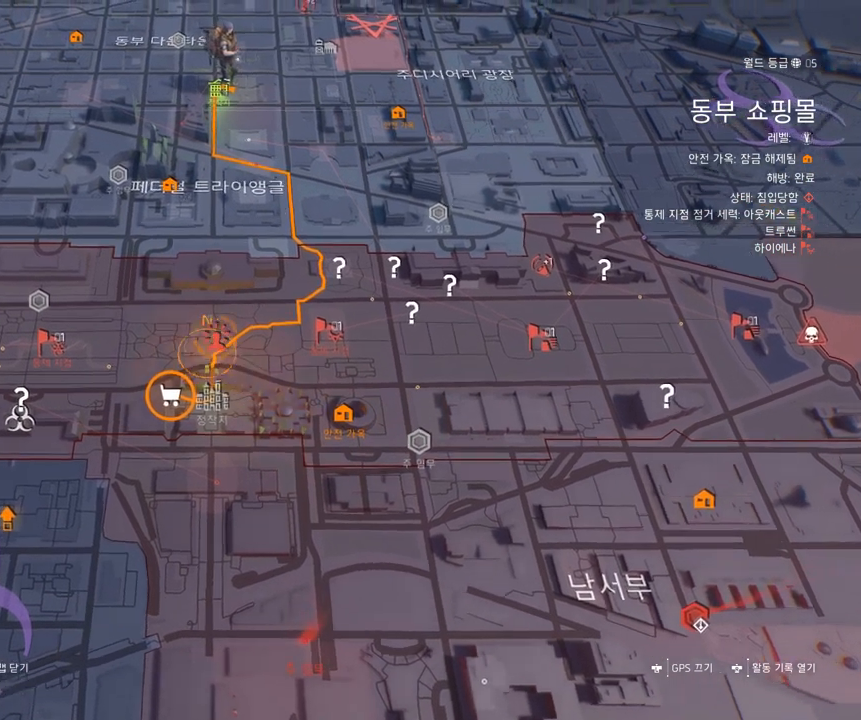
{"buttons": [], "left_stick": "center", "events": [[217, "left_stick", "left"], [350, "left_stick", "center"]]}